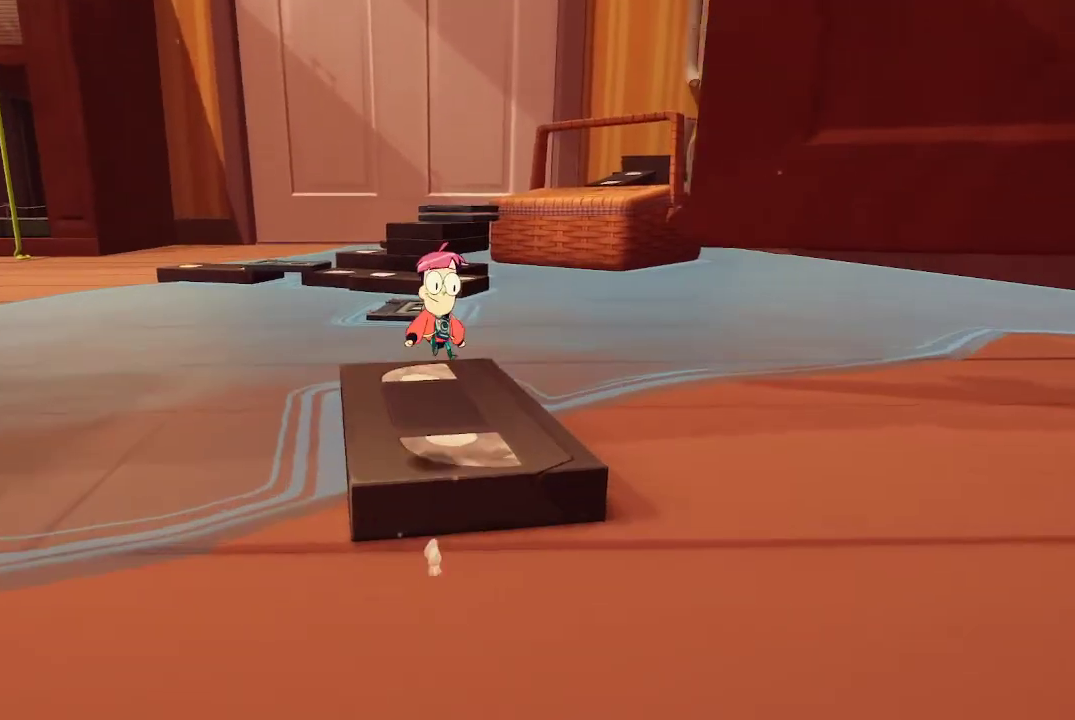
Gameplay with a controller (Xbox layout); each line is a JSON object with the inputs held at the frame after it. "events" lists button and stick changes between this image and that frame as [ms after this image, input, new state], when the widget could be followed in between. Not read: L3.
{"buttons": [], "left_stick": "up", "right_stick": "center", "events": [[67, "right_stick", "left"], [233, "right_stick", "center"]]}
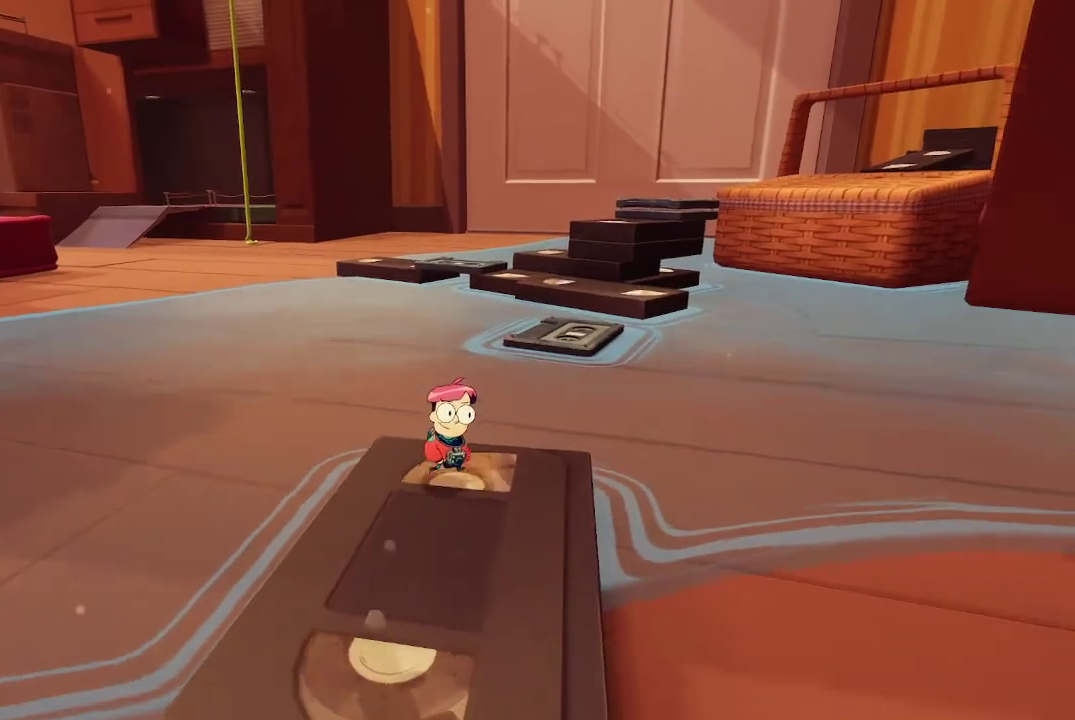
{"buttons": ["A"], "left_stick": "up-right", "right_stick": "center", "events": [[67, "A", "down"], [67, "left_stick", "up-right"], [267, "A", "up"], [333, "A", "down"]]}
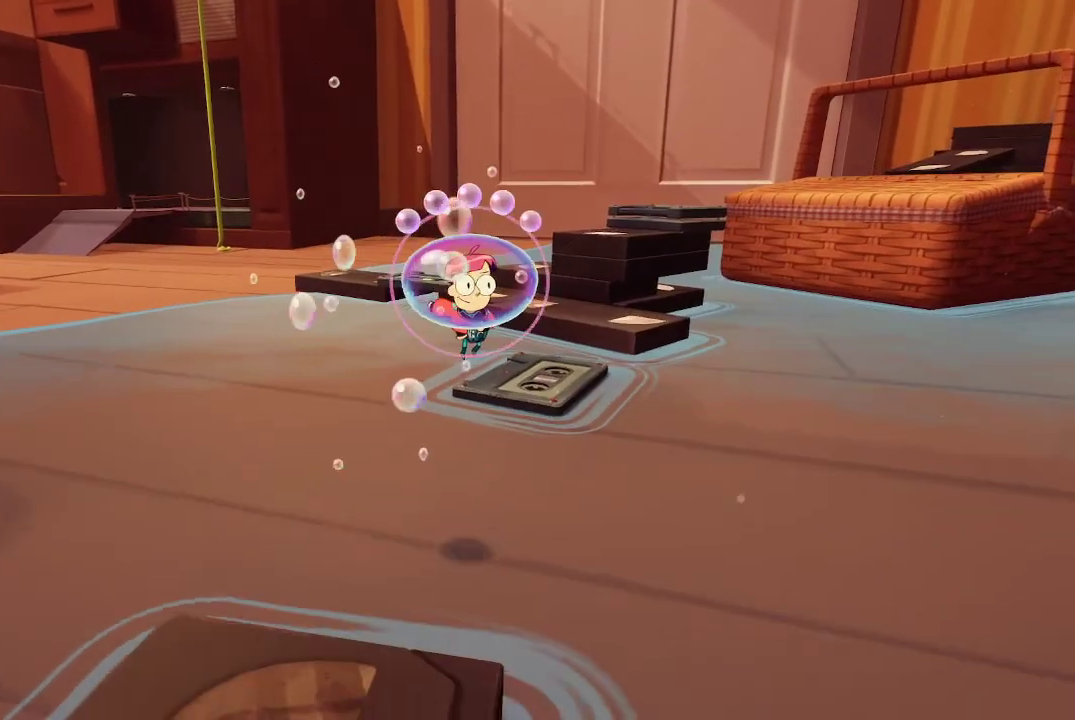
{"buttons": ["A"], "left_stick": "up", "right_stick": "center", "events": [[167, "left_stick", "up"]]}
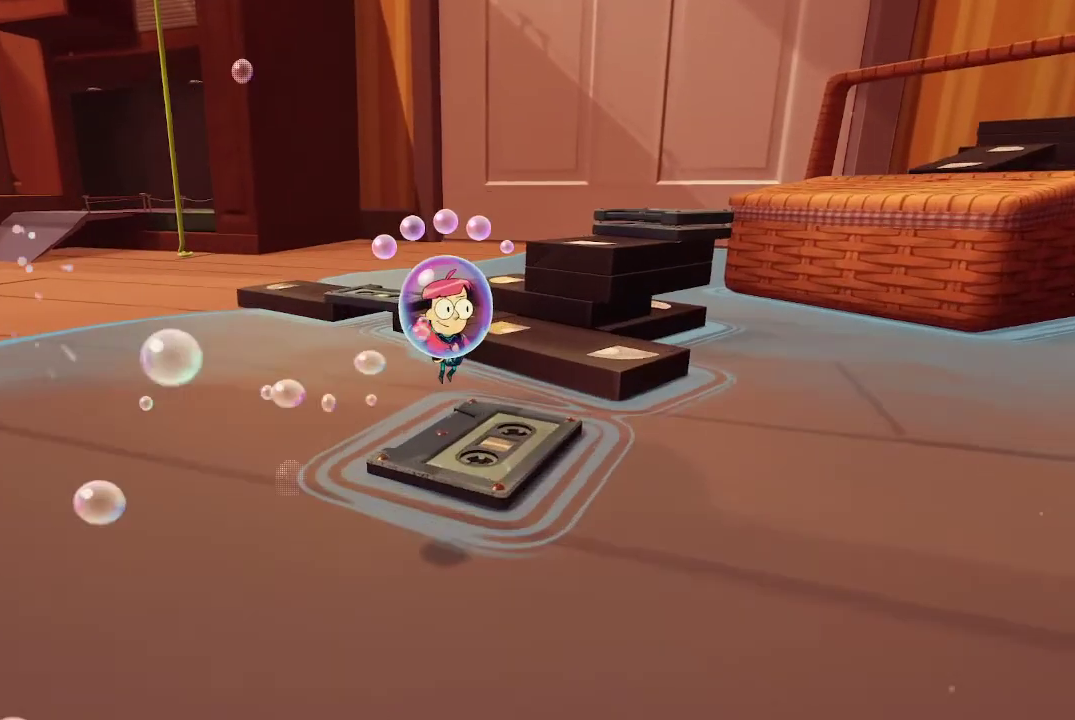
{"buttons": [], "left_stick": "up", "right_stick": "center", "events": [[267, "A", "up"]]}
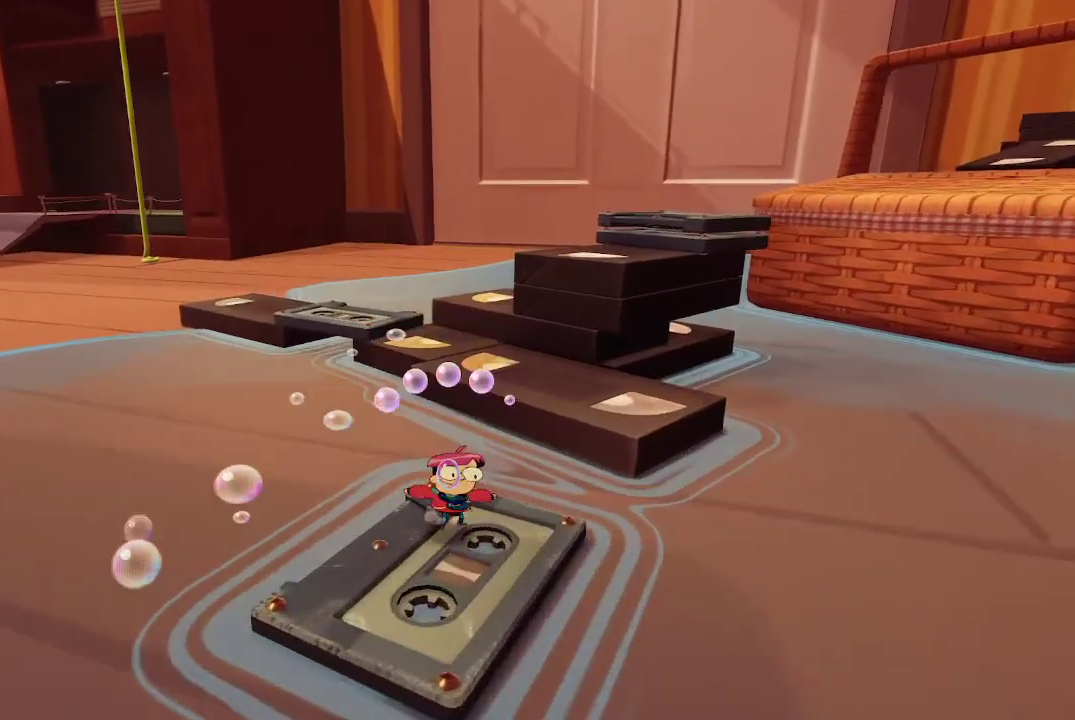
{"buttons": ["A"], "left_stick": "up", "right_stick": "center", "events": [[100, "A", "down"], [300, "A", "up"], [367, "A", "down"]]}
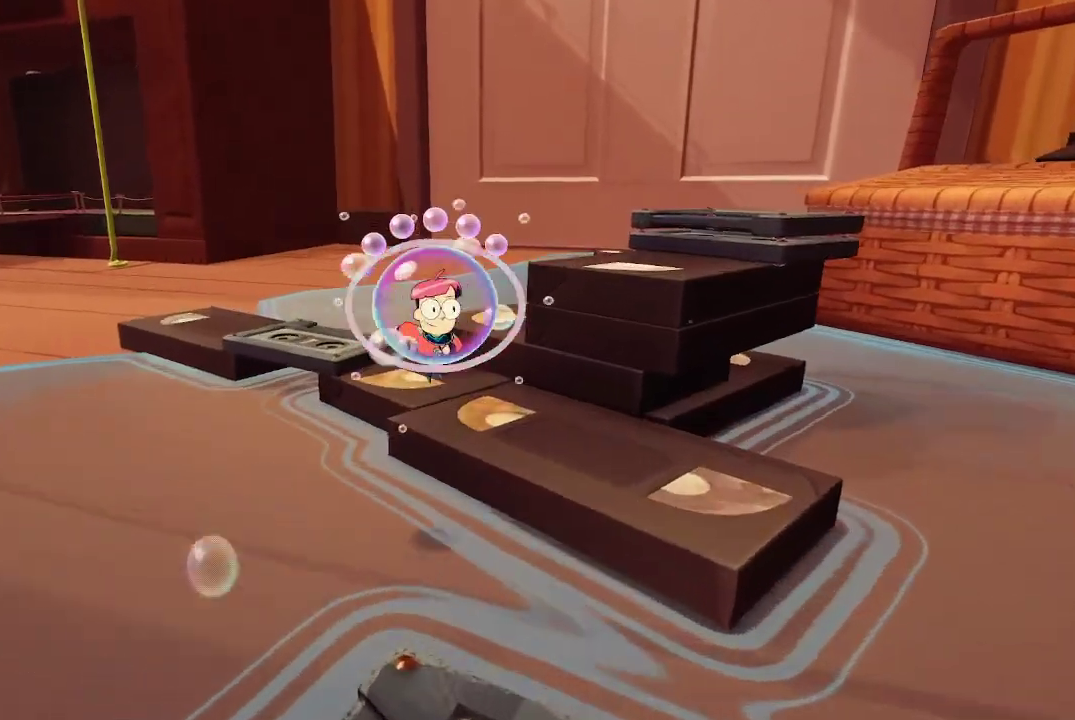
{"buttons": [], "left_stick": "up", "right_stick": "left", "events": [[333, "A", "up"], [467, "right_stick", "left"]]}
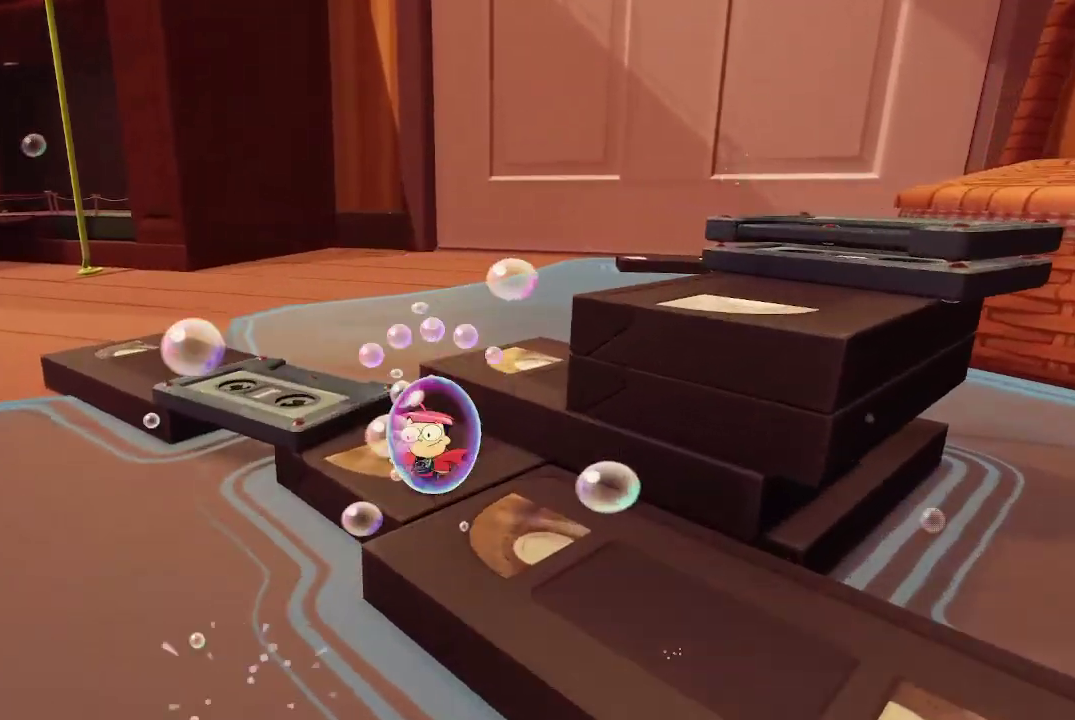
{"buttons": [], "left_stick": "up-left", "right_stick": "left", "events": [[100, "left_stick", "up-left"], [133, "right_stick", "center"], [167, "A", "down"], [300, "A", "up"], [467, "right_stick", "left"]]}
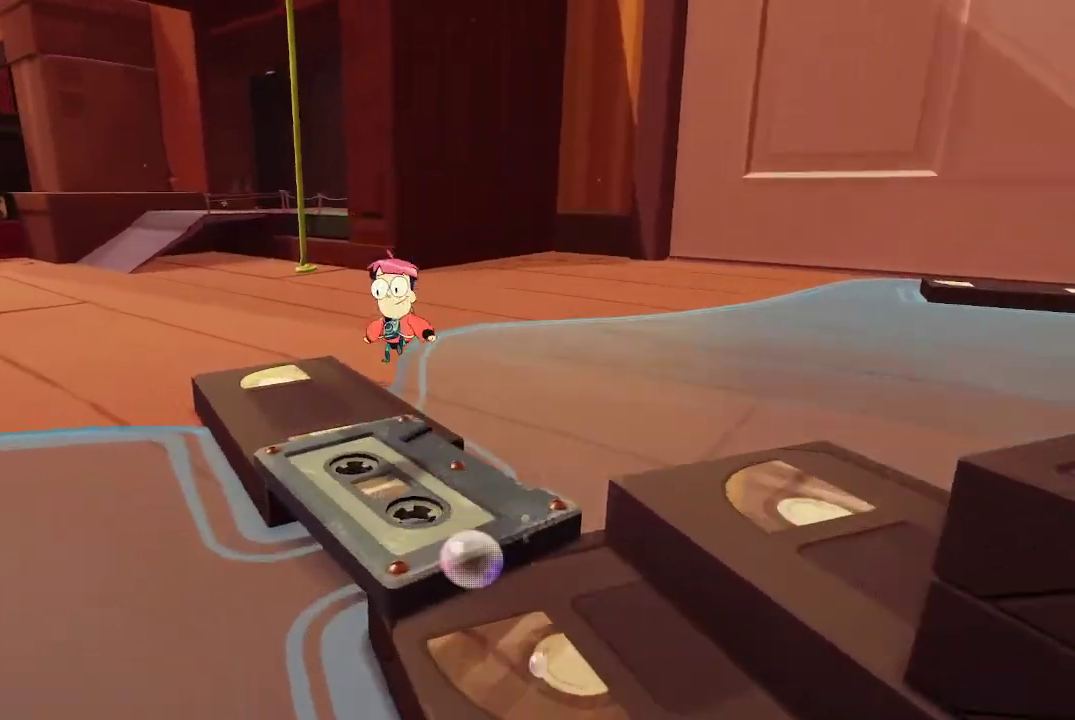
{"buttons": ["R1"], "left_stick": "up", "right_stick": "center", "events": [[133, "left_stick", "up"], [233, "right_stick", "center"], [433, "R1", "down"]]}
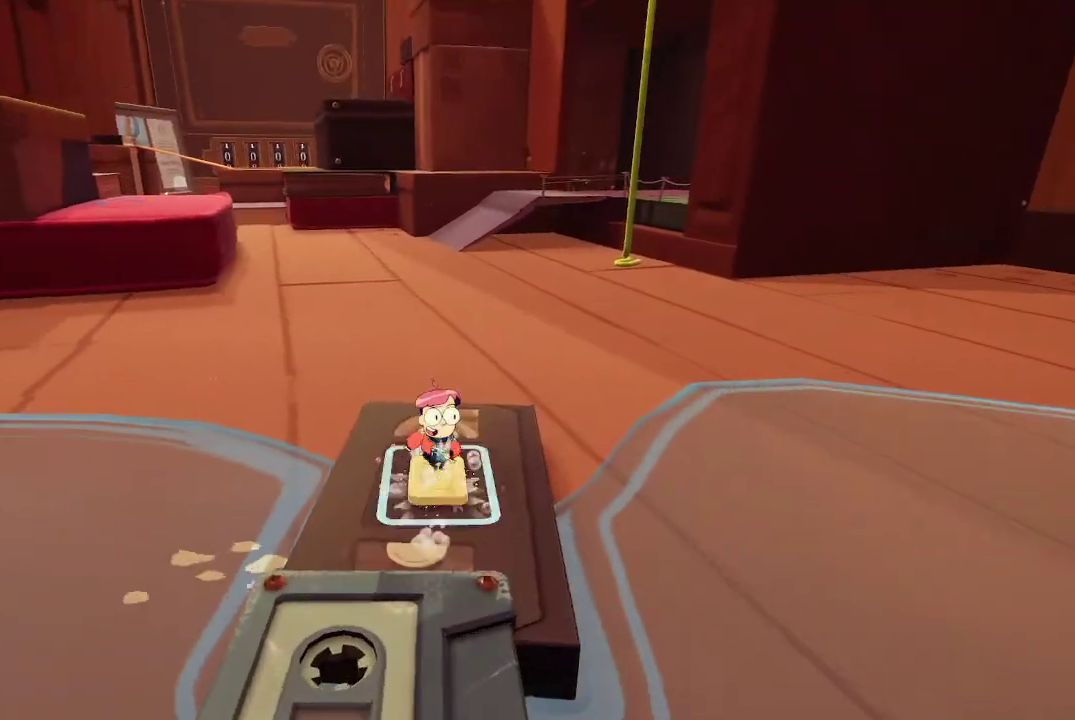
{"buttons": ["R1"], "left_stick": "up", "right_stick": "left", "events": [[433, "right_stick", "left"]]}
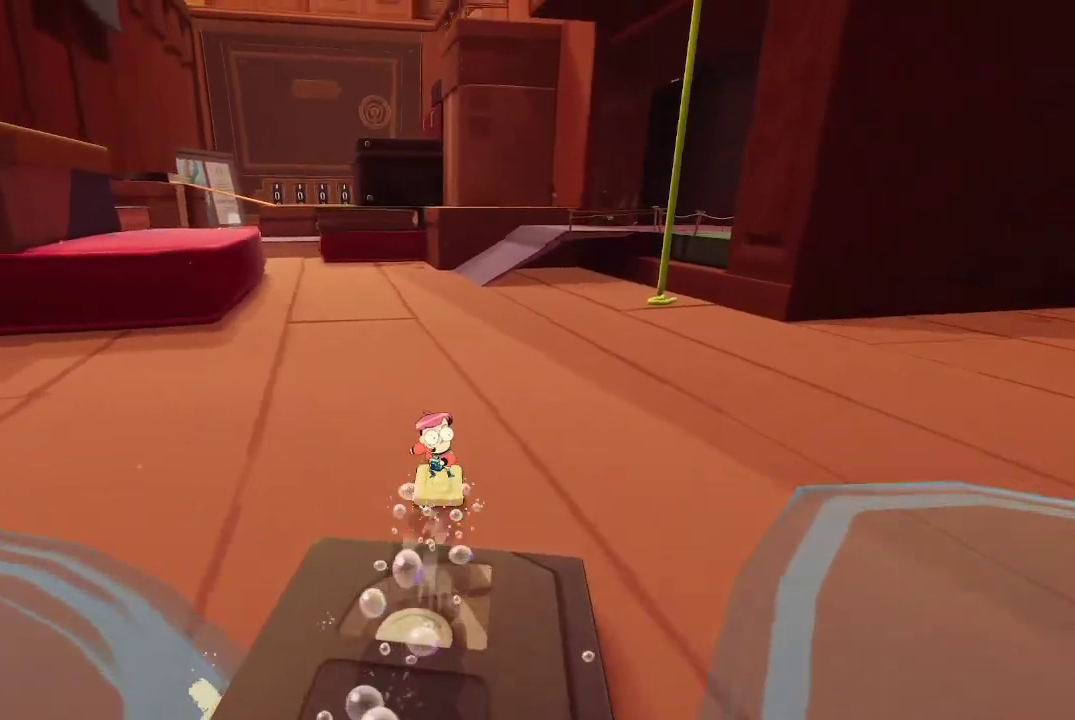
{"buttons": ["R1"], "left_stick": "up", "right_stick": "center", "events": [[100, "right_stick", "center"]]}
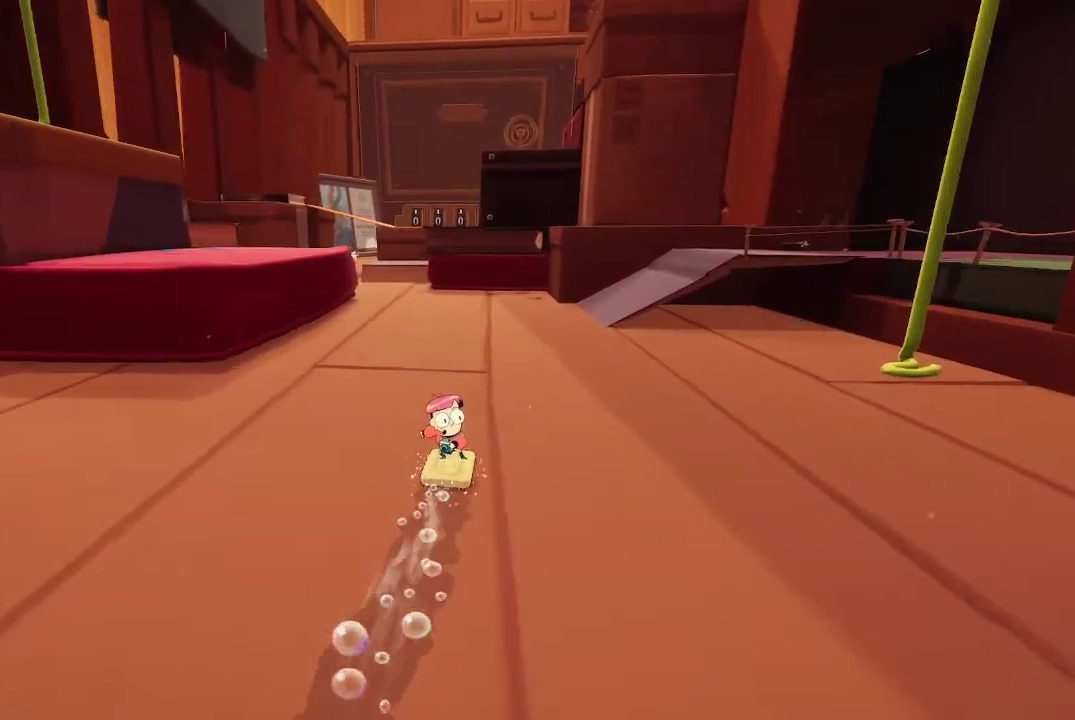
{"buttons": ["R1"], "left_stick": "up", "right_stick": "center", "events": []}
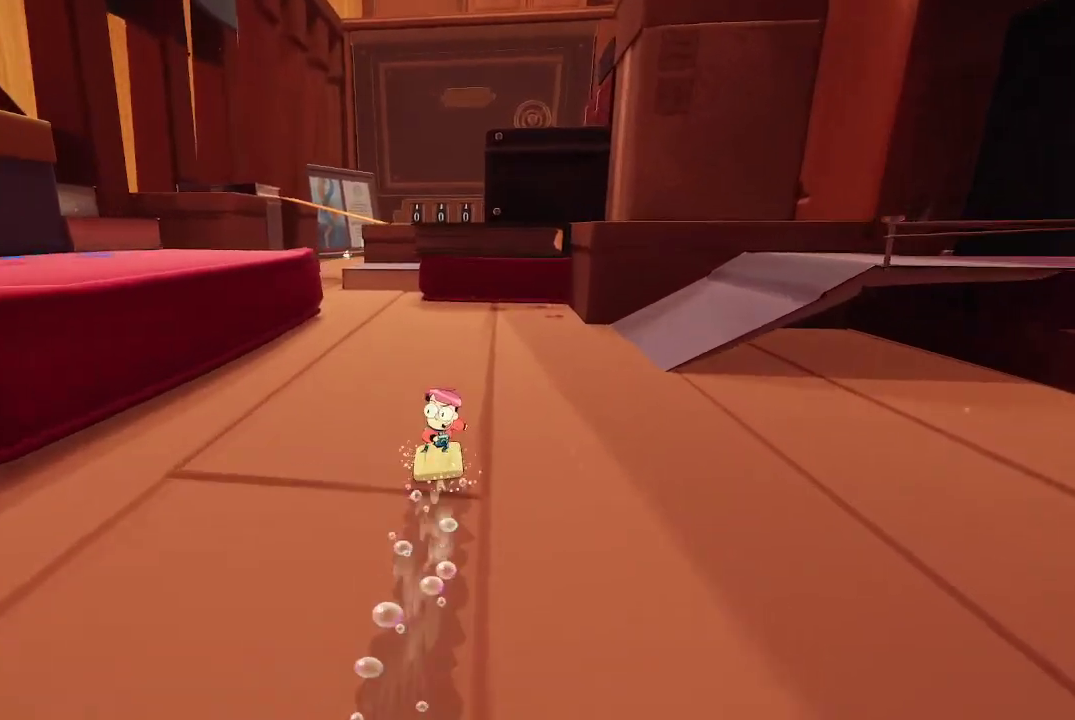
{"buttons": ["R1"], "left_stick": "up", "right_stick": "left", "events": [[467, "right_stick", "left"]]}
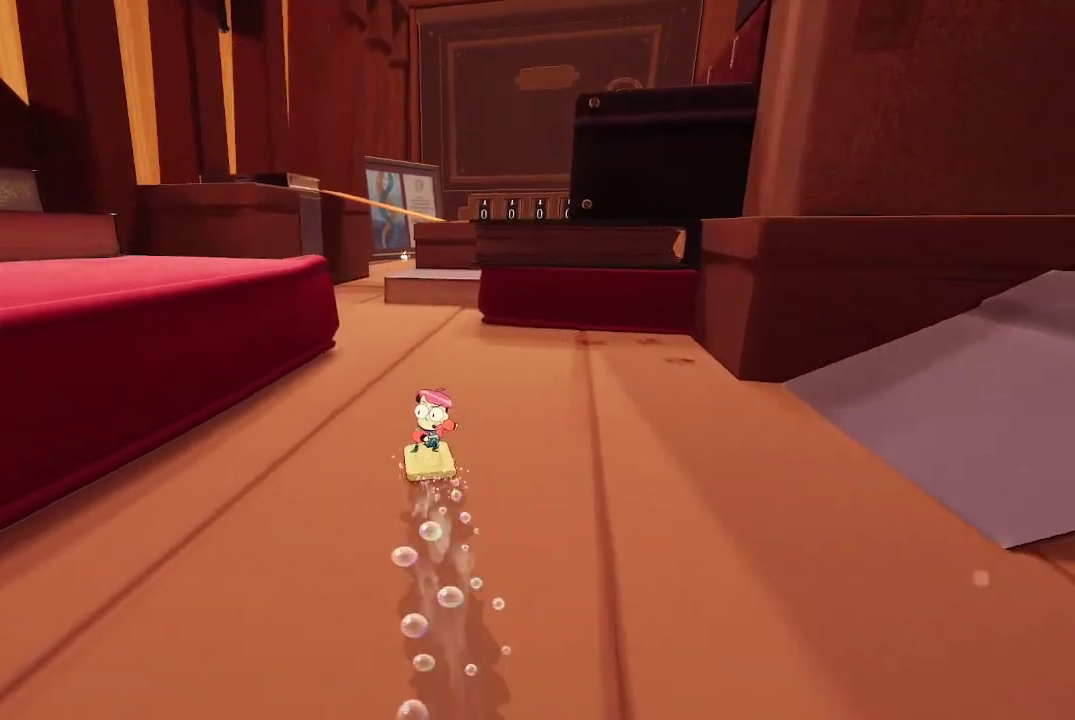
{"buttons": ["R1"], "left_stick": "up", "right_stick": "center", "events": [[100, "right_stick", "center"]]}
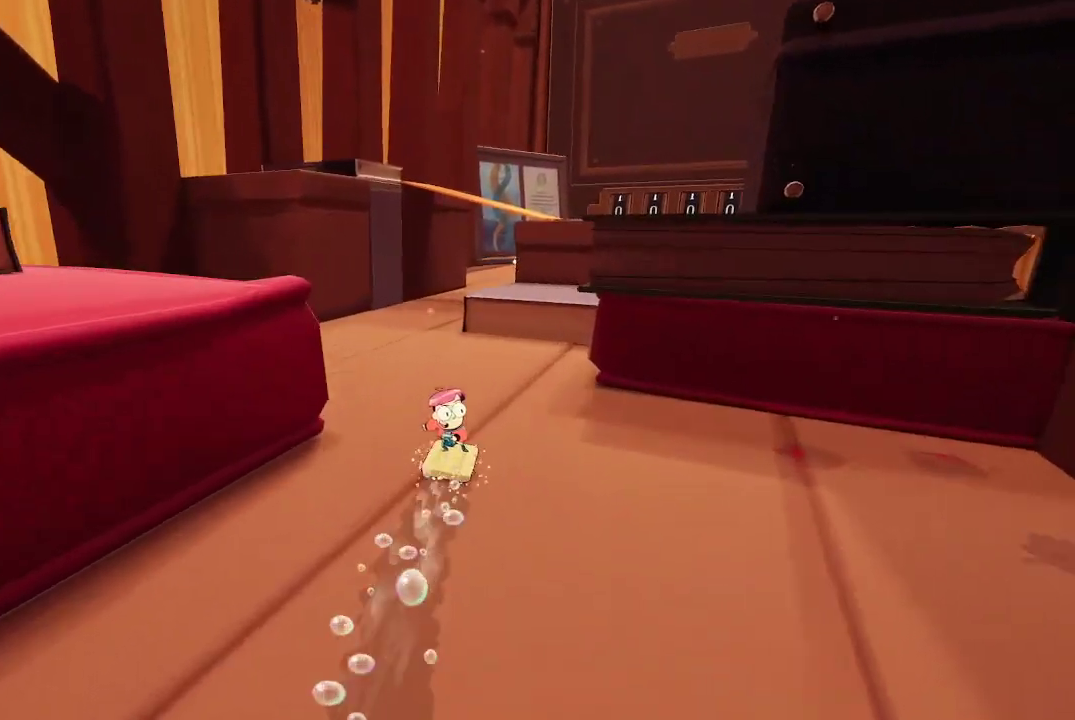
{"buttons": ["R1"], "left_stick": "up-left", "right_stick": "center", "events": [[433, "left_stick", "up-left"]]}
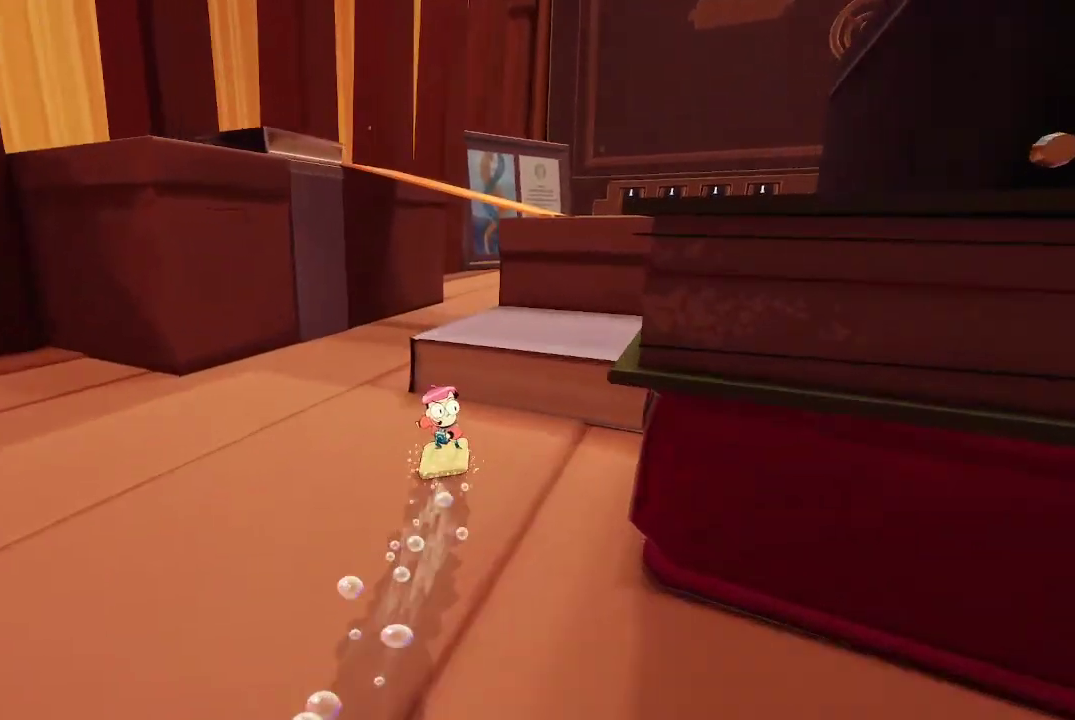
{"buttons": ["R1"], "left_stick": "up", "right_stick": "right", "events": [[333, "left_stick", "up"], [467, "right_stick", "right"]]}
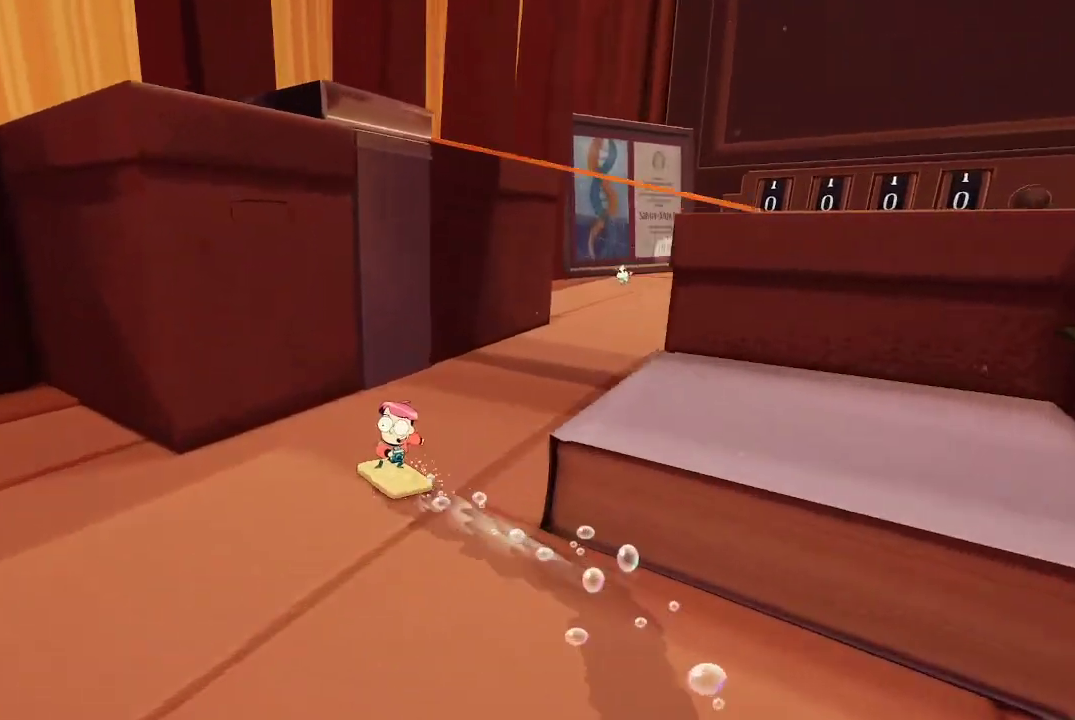
{"buttons": ["R1"], "left_stick": "up-right", "right_stick": "center", "events": [[133, "right_stick", "center"], [267, "left_stick", "up-right"], [333, "right_stick", "right"], [467, "right_stick", "center"]]}
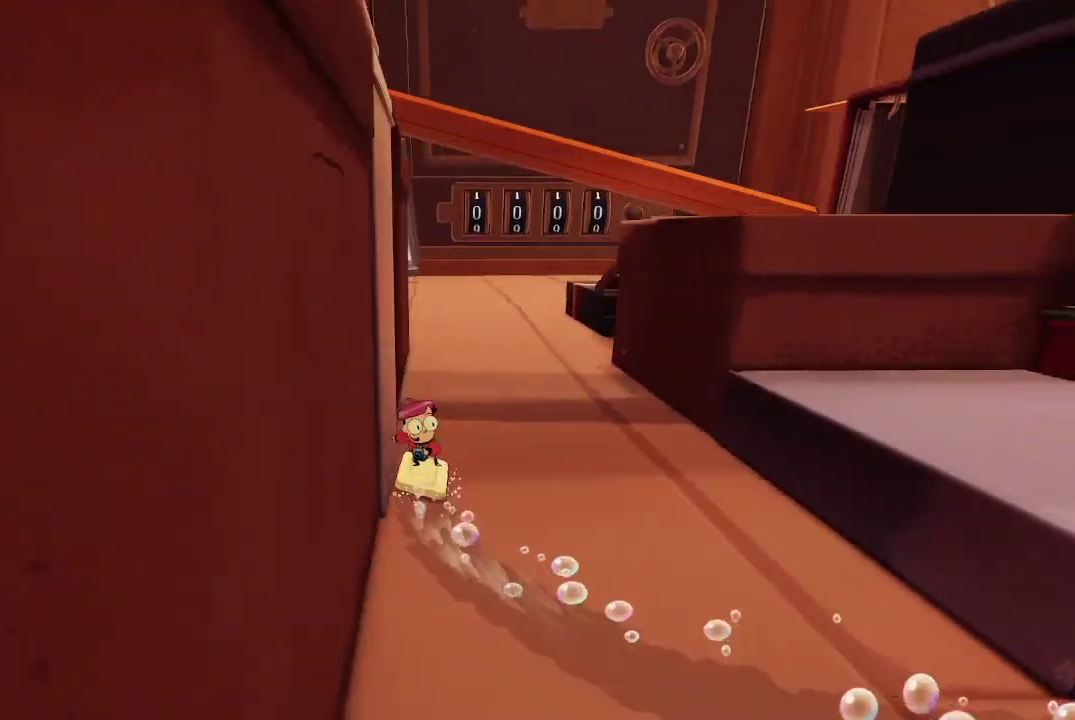
{"buttons": ["R1"], "left_stick": "up", "right_stick": "center", "events": [[100, "left_stick", "up"]]}
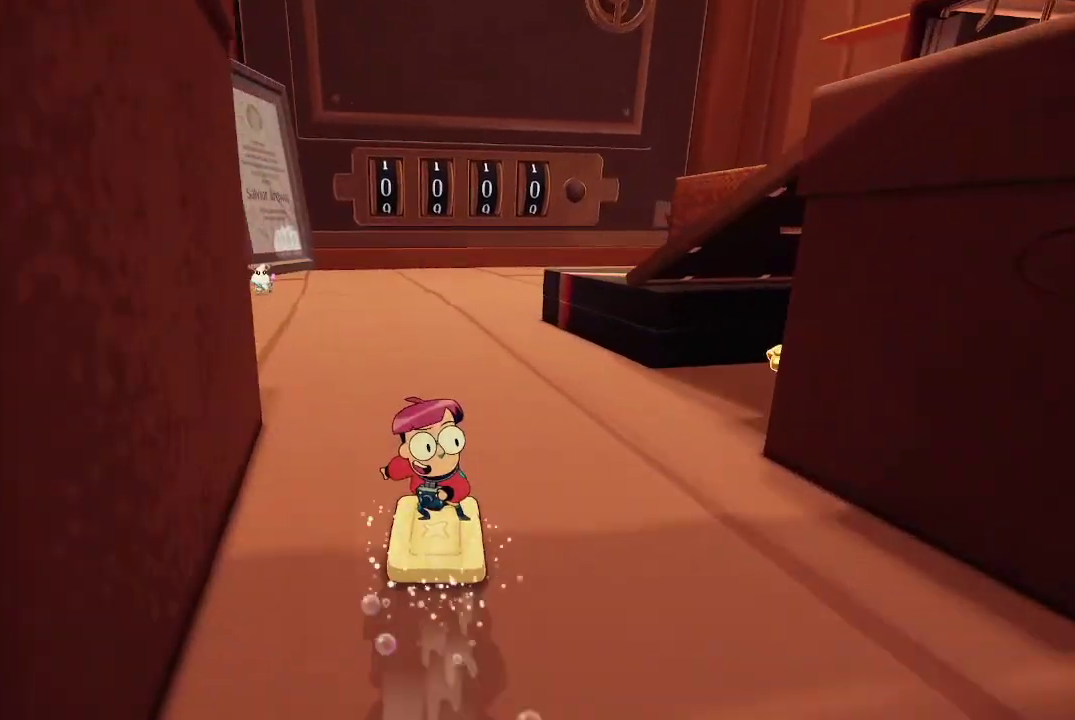
{"buttons": ["R1"], "left_stick": "up", "right_stick": "center", "events": []}
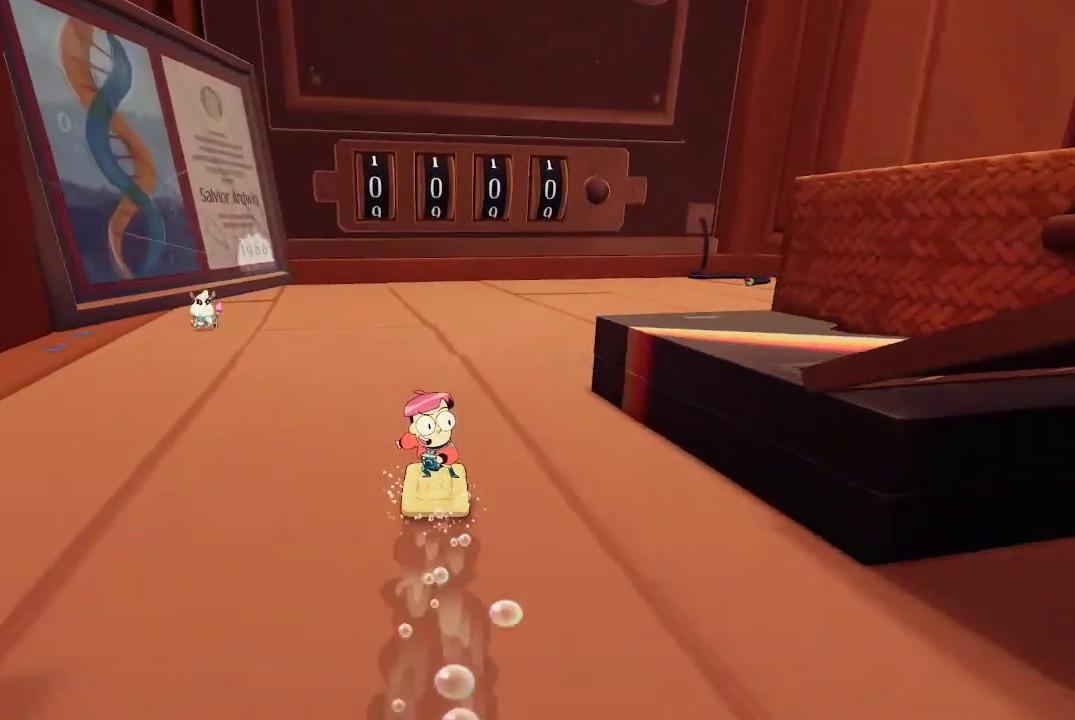
{"buttons": ["R1"], "left_stick": "up", "right_stick": "center", "events": []}
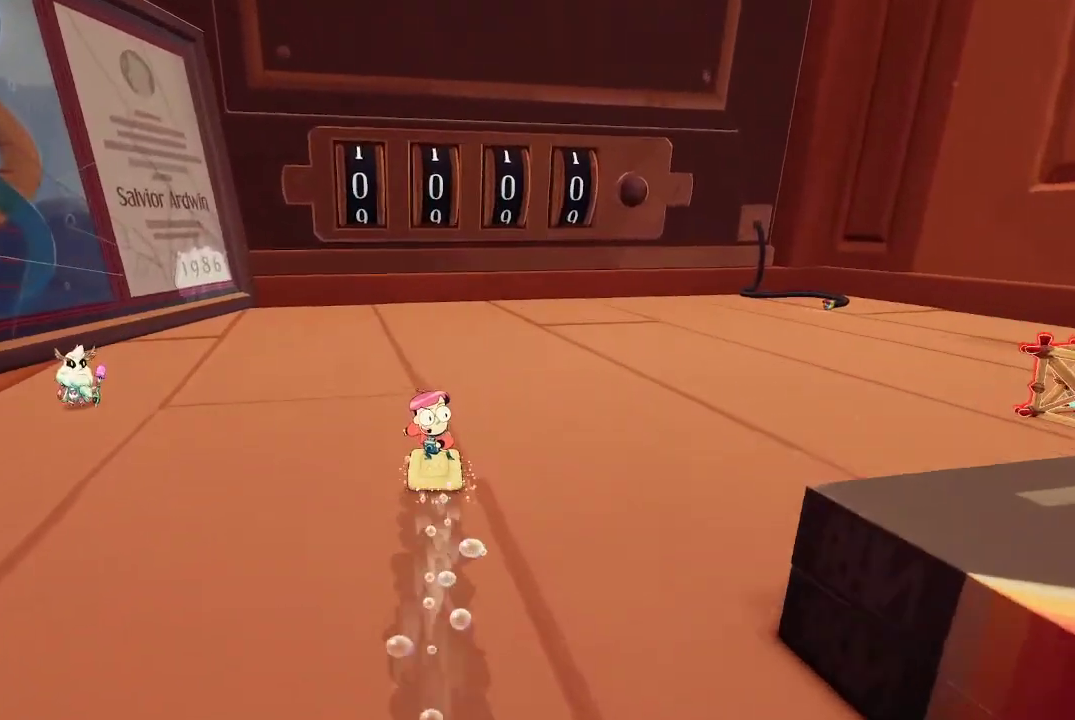
{"buttons": [], "left_stick": "up", "right_stick": "center", "events": [[33, "right_stick", "up"], [100, "R1", "up"], [467, "right_stick", "center"]]}
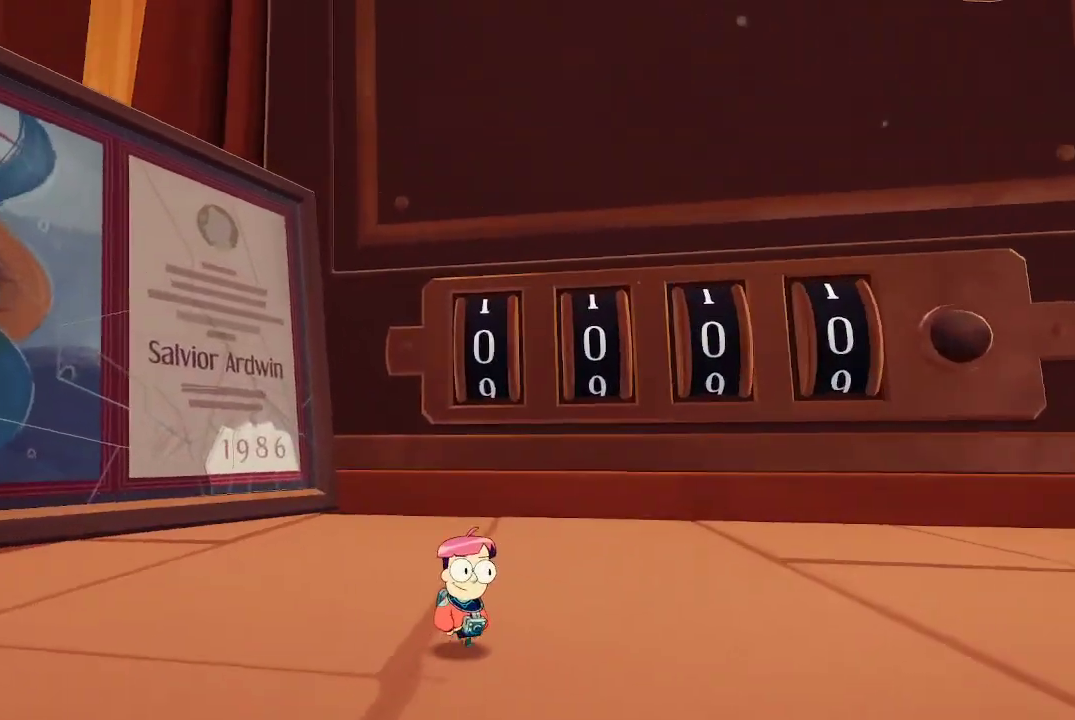
{"buttons": ["L2"], "left_stick": "up-right", "right_stick": "up", "events": [[33, "L2", "down"], [367, "right_stick", "up"], [433, "left_stick", "up-right"]]}
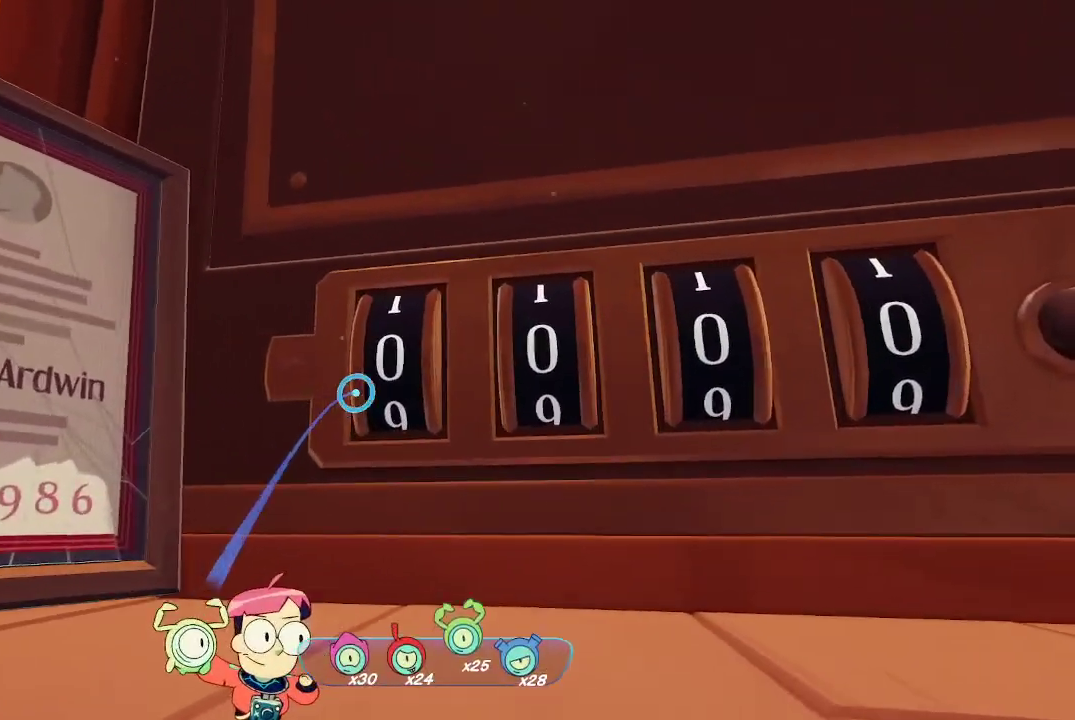
{"buttons": ["L2", "R2"], "left_stick": "center", "right_stick": "center", "events": [[33, "right_stick", "center"], [133, "left_stick", "center"], [300, "right_stick", "up"], [433, "right_stick", "center"], [500, "R2", "down"]]}
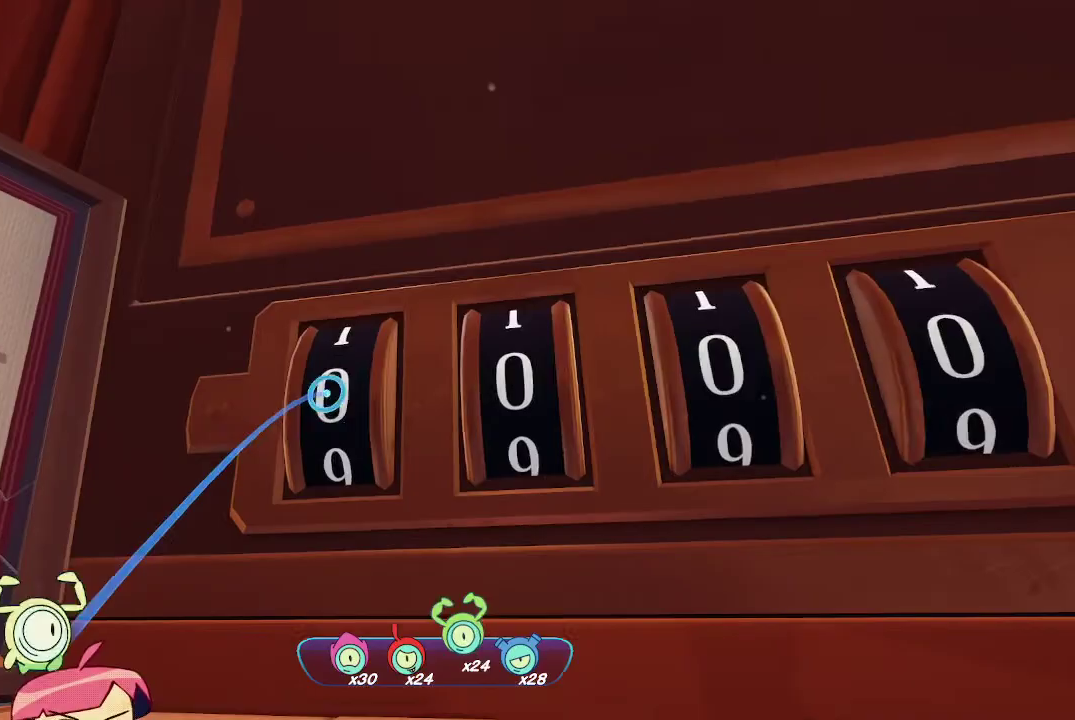
{"buttons": ["L2"], "left_stick": "center", "right_stick": "center", "events": [[133, "R2", "up"]]}
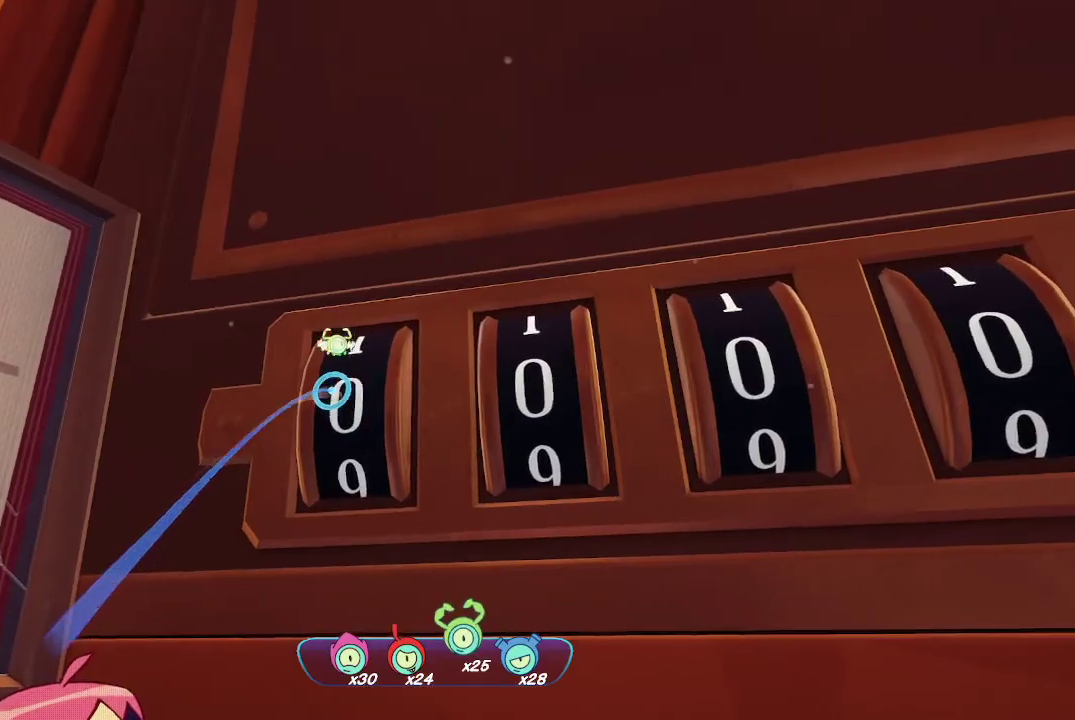
{"buttons": [], "left_stick": "center", "right_stick": "center", "events": [[33, "right_stick", "down-left"], [233, "left_stick", "left"], [267, "L2", "up"], [400, "right_stick", "center"], [467, "left_stick", "center"]]}
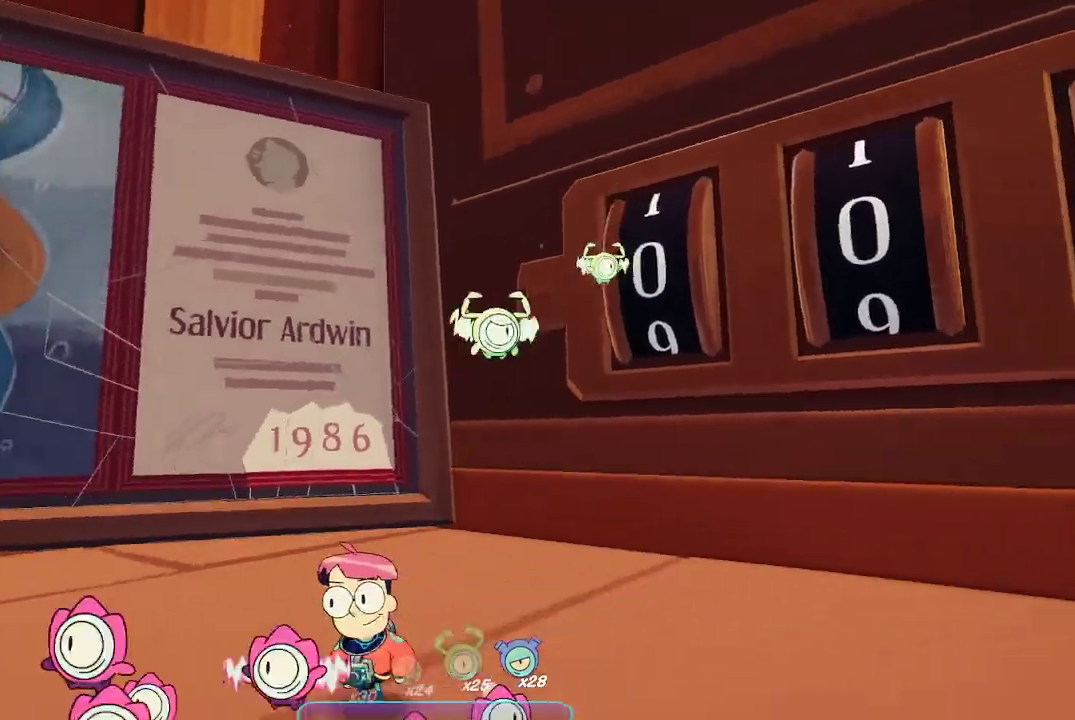
{"buttons": ["L2"], "left_stick": "up", "right_stick": "center", "events": [[67, "left_stick", "up"], [67, "right_stick", "down"], [133, "right_stick", "down-left"], [267, "right_stick", "center"], [333, "L2", "down"]]}
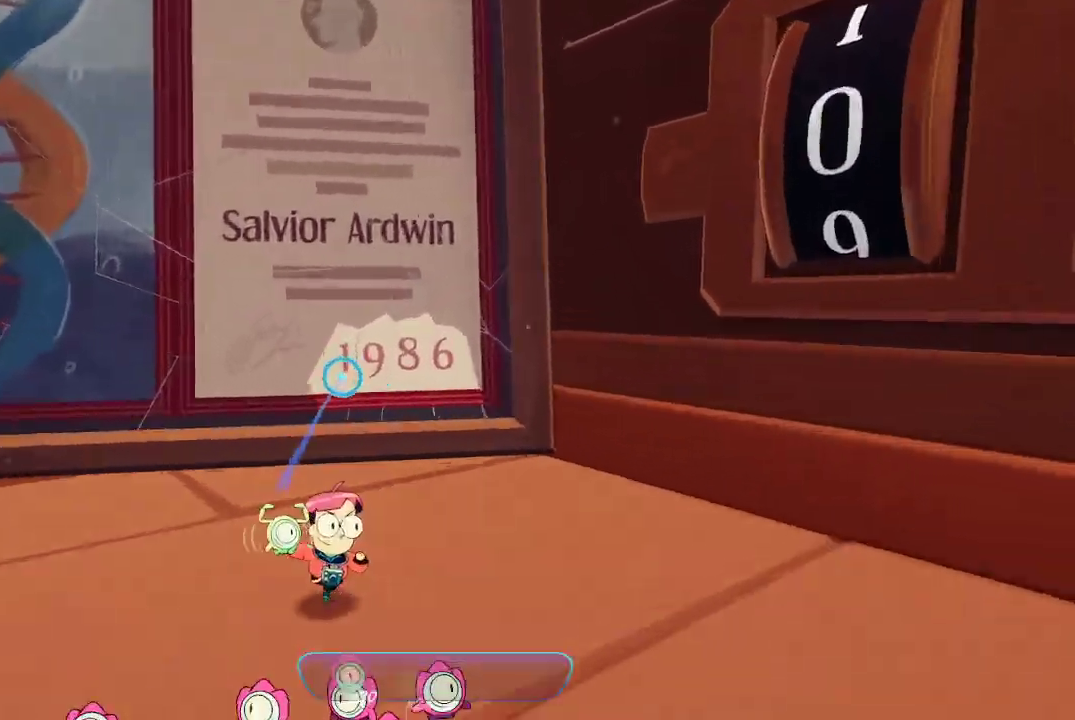
{"buttons": ["L2", "R2"], "left_stick": "center", "right_stick": "center", "events": [[467, "left_stick", "center"], [500, "R2", "down"]]}
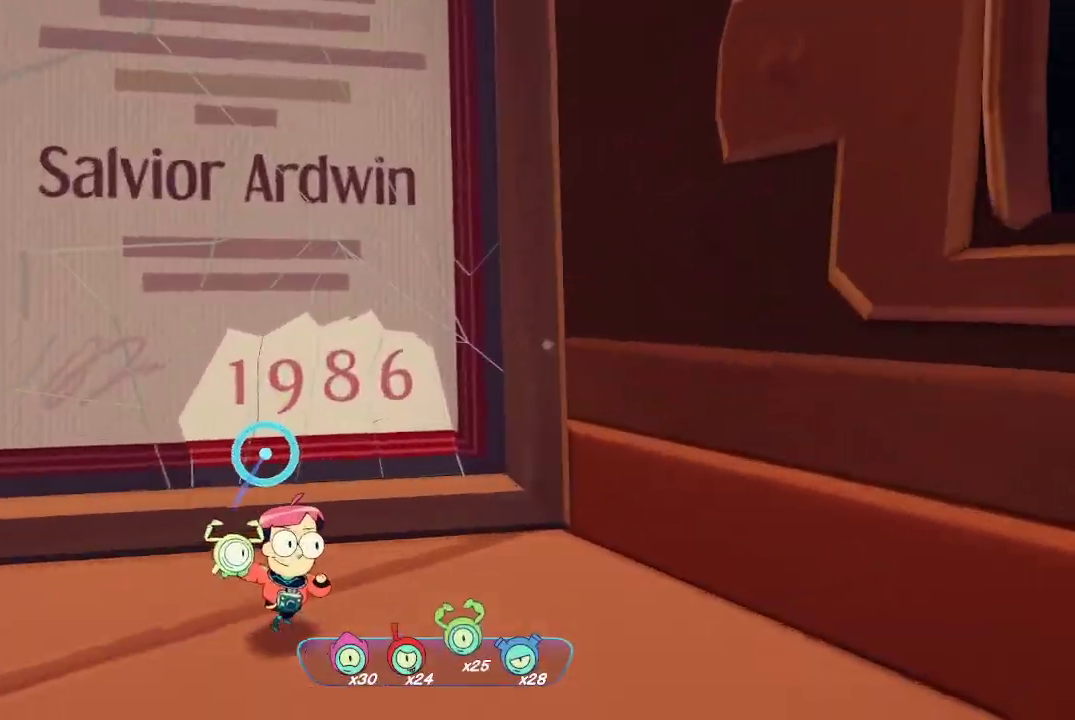
{"buttons": ["L2"], "left_stick": "down", "right_stick": "center", "events": [[167, "R2", "up"], [200, "left_stick", "down"], [267, "right_stick", "up"], [400, "R2", "down"], [400, "right_stick", "center"], [500, "R2", "up"]]}
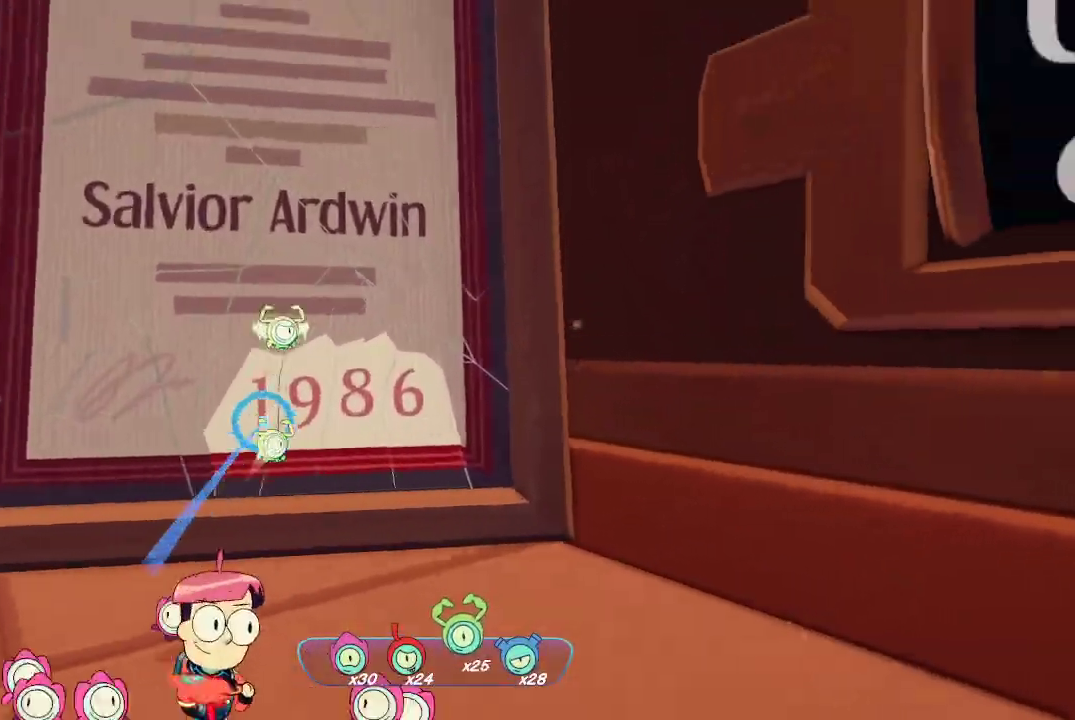
{"buttons": ["L2"], "left_stick": "down", "right_stick": "center", "events": [[67, "R2", "down"], [200, "R2", "up"], [233, "R2", "down"], [333, "R2", "up"], [400, "R2", "down"], [500, "R2", "up"]]}
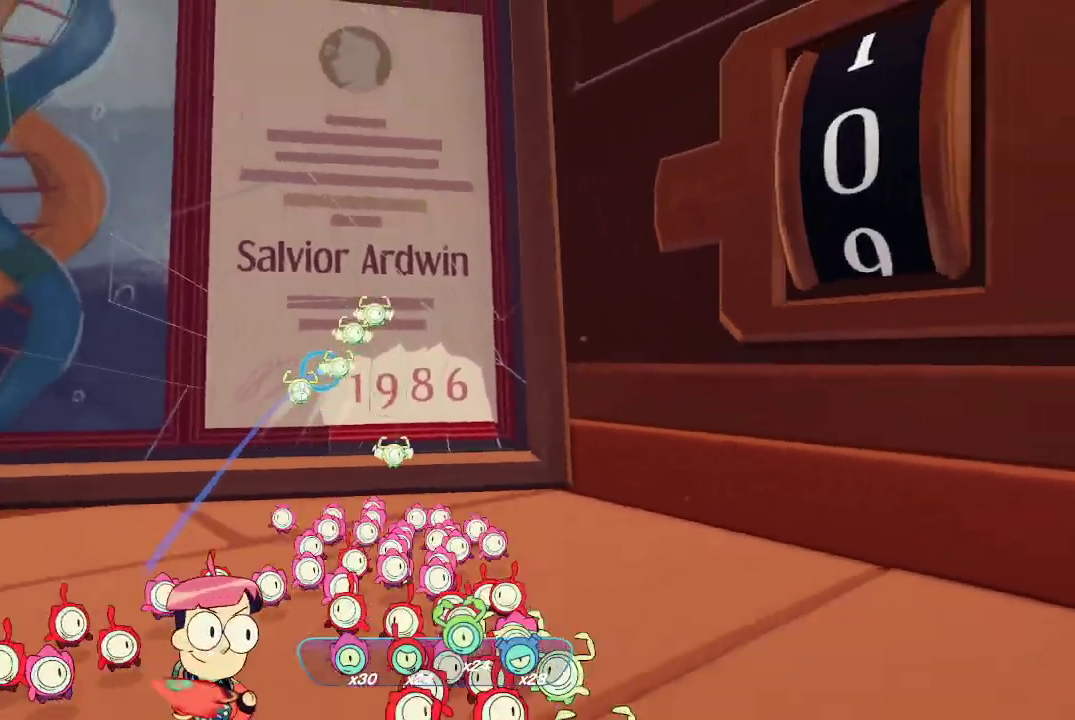
{"buttons": [], "left_stick": "down-left", "right_stick": "right", "events": [[233, "right_stick", "right"], [333, "left_stick", "down-left"], [400, "L2", "up"]]}
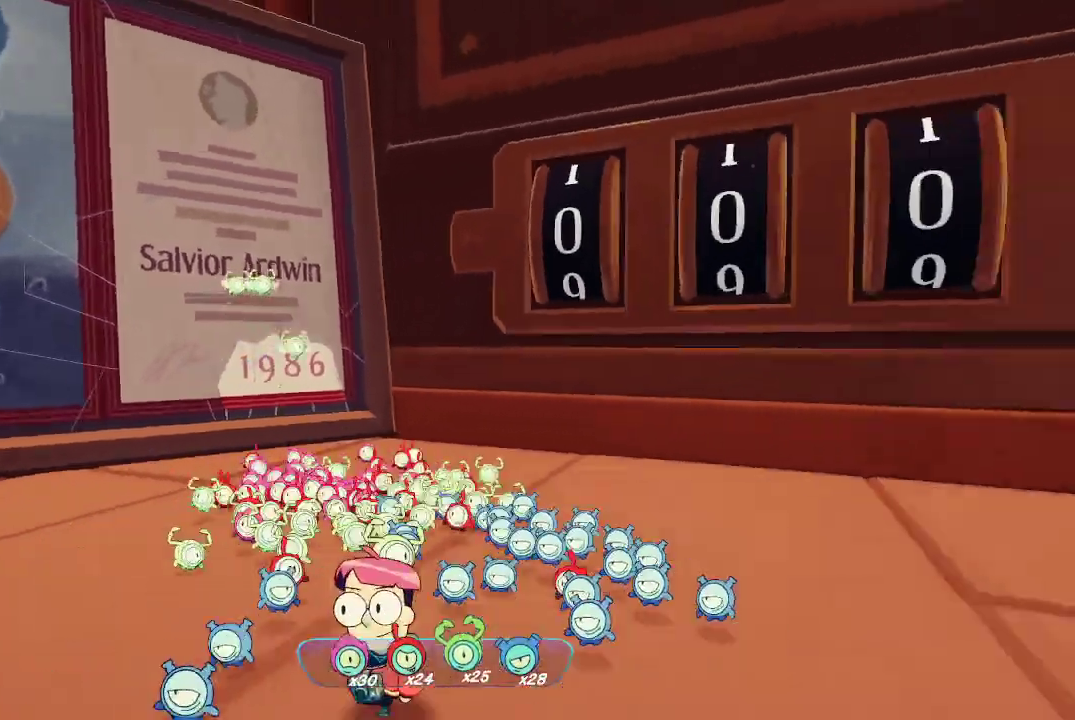
{"buttons": ["Y"], "left_stick": "center", "right_stick": "center", "events": [[67, "left_stick", "down-right"], [200, "left_stick", "center"], [233, "right_stick", "center"], [367, "Y", "down"]]}